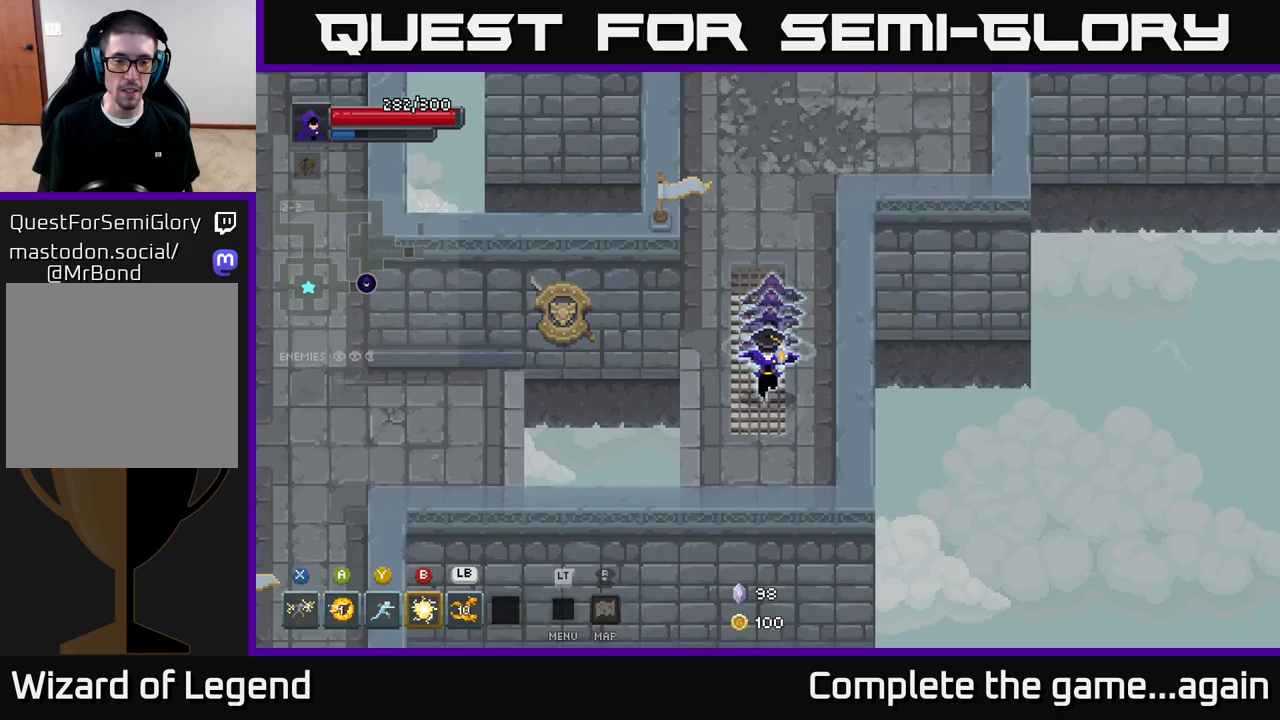
Gameplay with a controller (Xbox layout); each line is a JSON object with the inputs held at the frame after it. "events" lists button and stick changes between this image and that frame as [ms after this image, input, new state], when the widget could be followed in between.
{"buttons": [], "left_stick": "left", "right_stick": "center", "events": [[183, "left_stick", "left"], [350, "A", "down"], [500, "A", "up"]]}
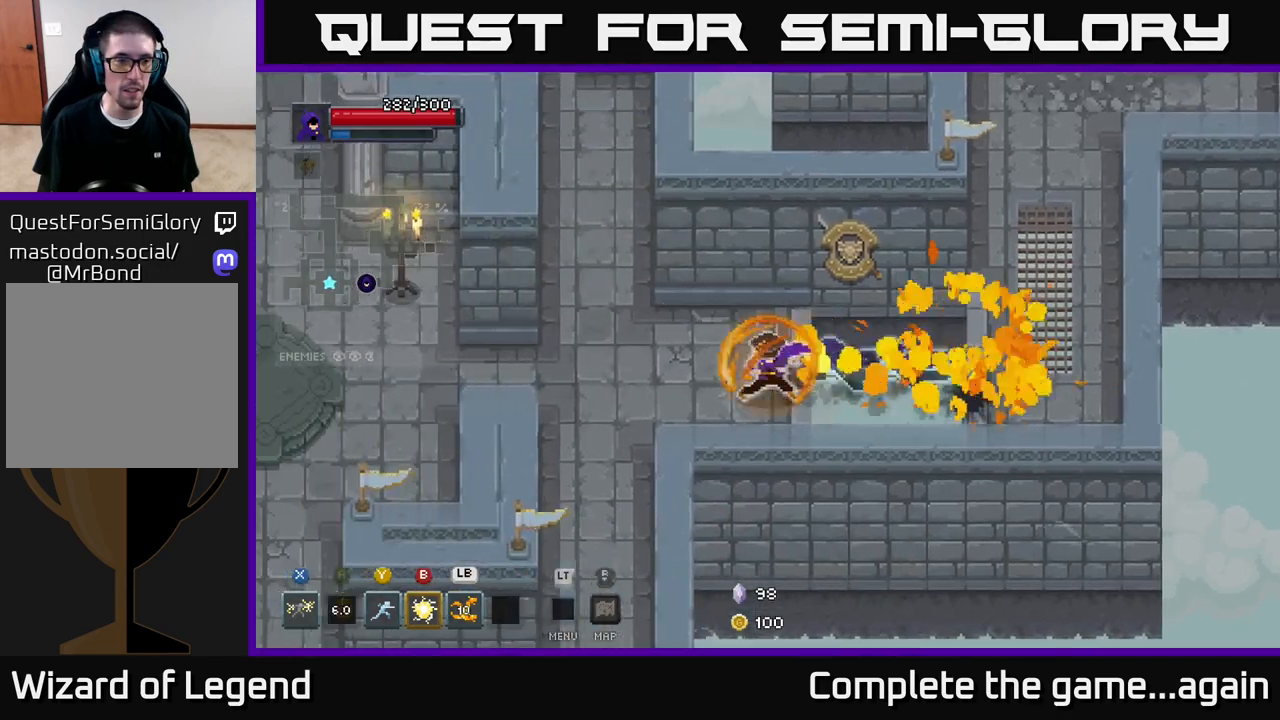
{"buttons": [], "left_stick": "left", "right_stick": "center", "events": []}
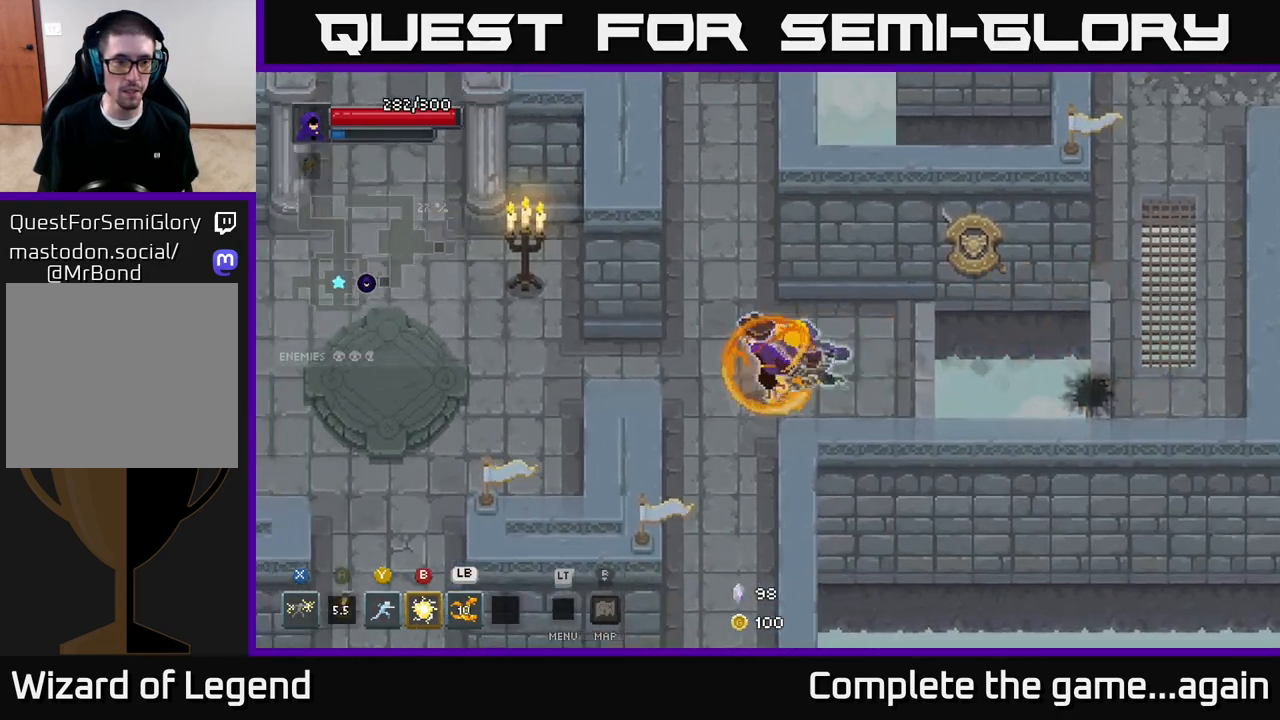
{"buttons": [], "left_stick": "right", "right_stick": "center", "events": [[83, "left_stick", "up"], [200, "left_stick", "right"]]}
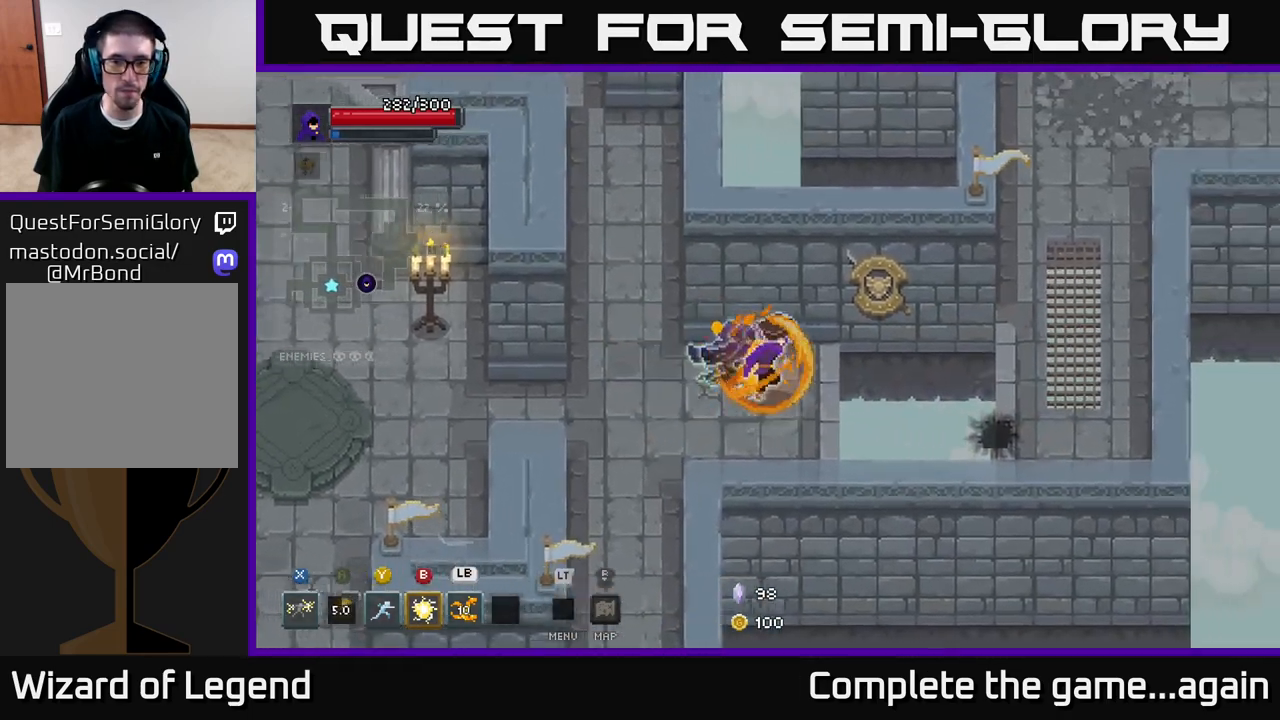
{"buttons": [], "left_stick": "right", "right_stick": "center", "events": [[267, "A", "down"], [400, "A", "up"]]}
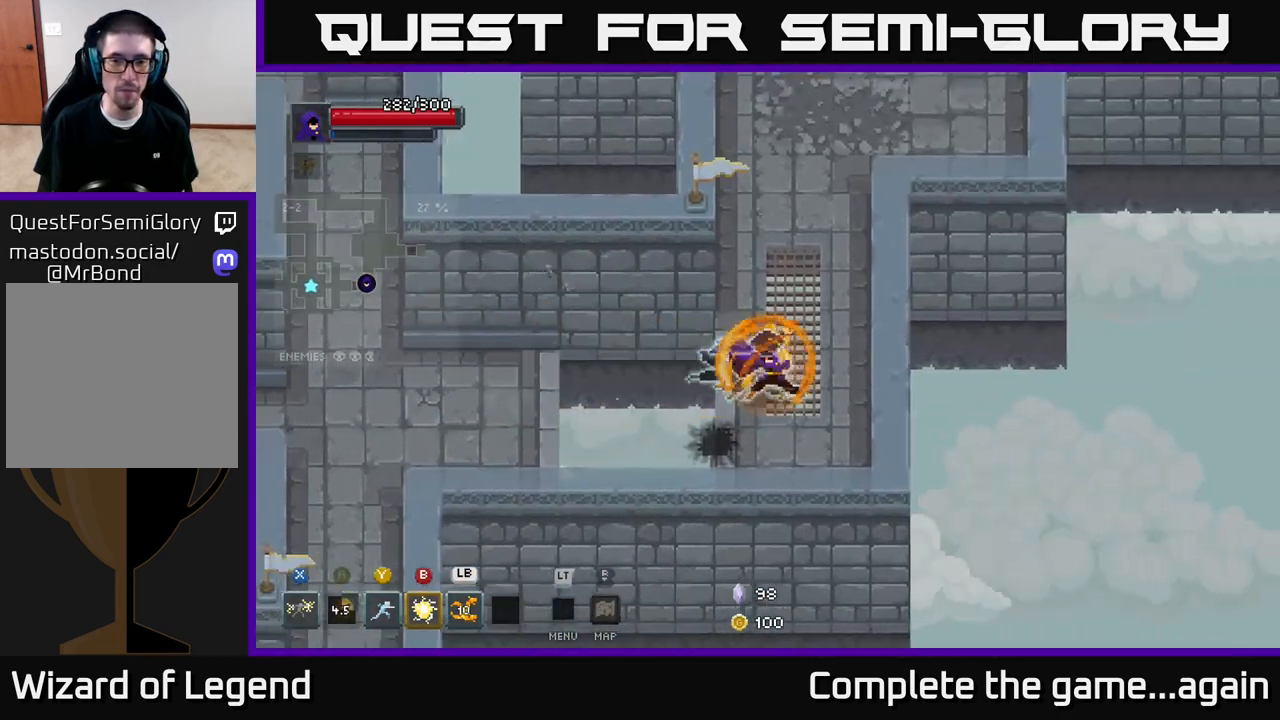
{"buttons": [], "left_stick": "center", "right_stick": "center", "events": [[100, "left_stick", "center"], [233, "L2", "down"], [333, "L2", "up"]]}
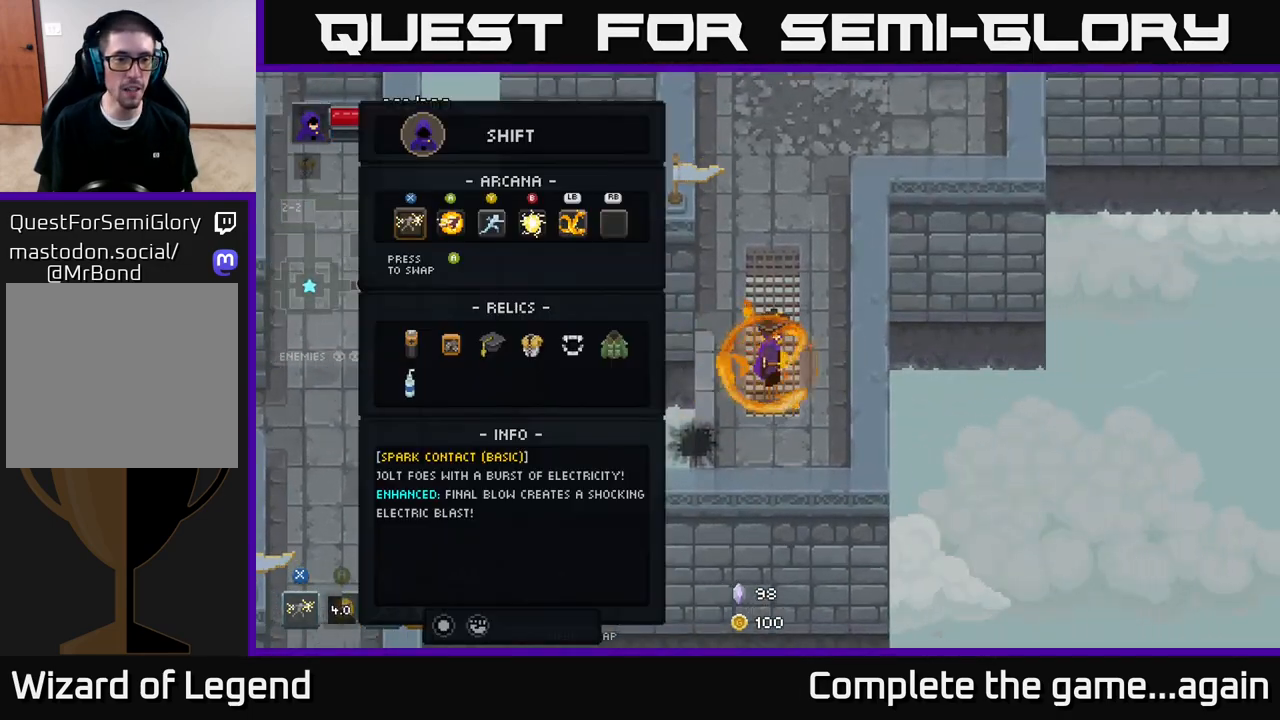
{"buttons": [], "left_stick": "center", "right_stick": "center", "events": [[117, "DPAD_DOWN", "down"], [217, "DPAD_DOWN", "up"]]}
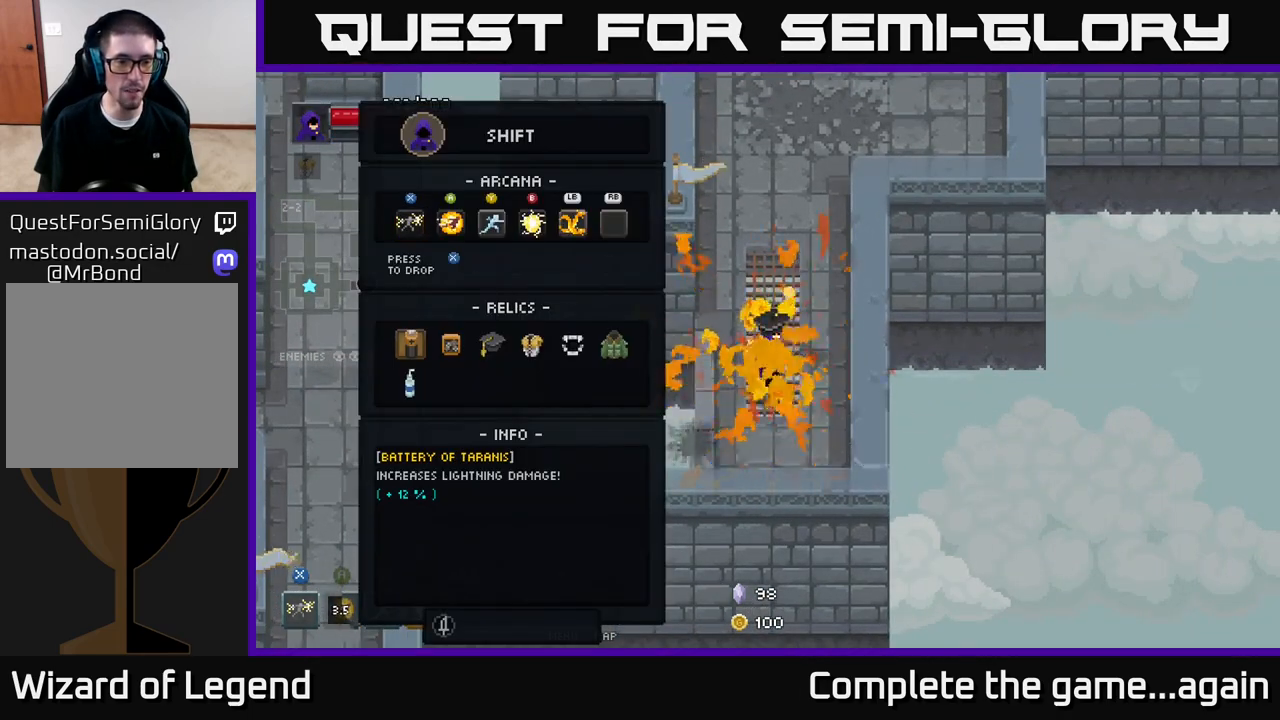
{"buttons": [], "left_stick": "center", "right_stick": "center", "events": [[67, "DPAD_RIGHT", "down"], [150, "DPAD_RIGHT", "up"], [317, "DPAD_RIGHT", "down"], [450, "DPAD_RIGHT", "up"]]}
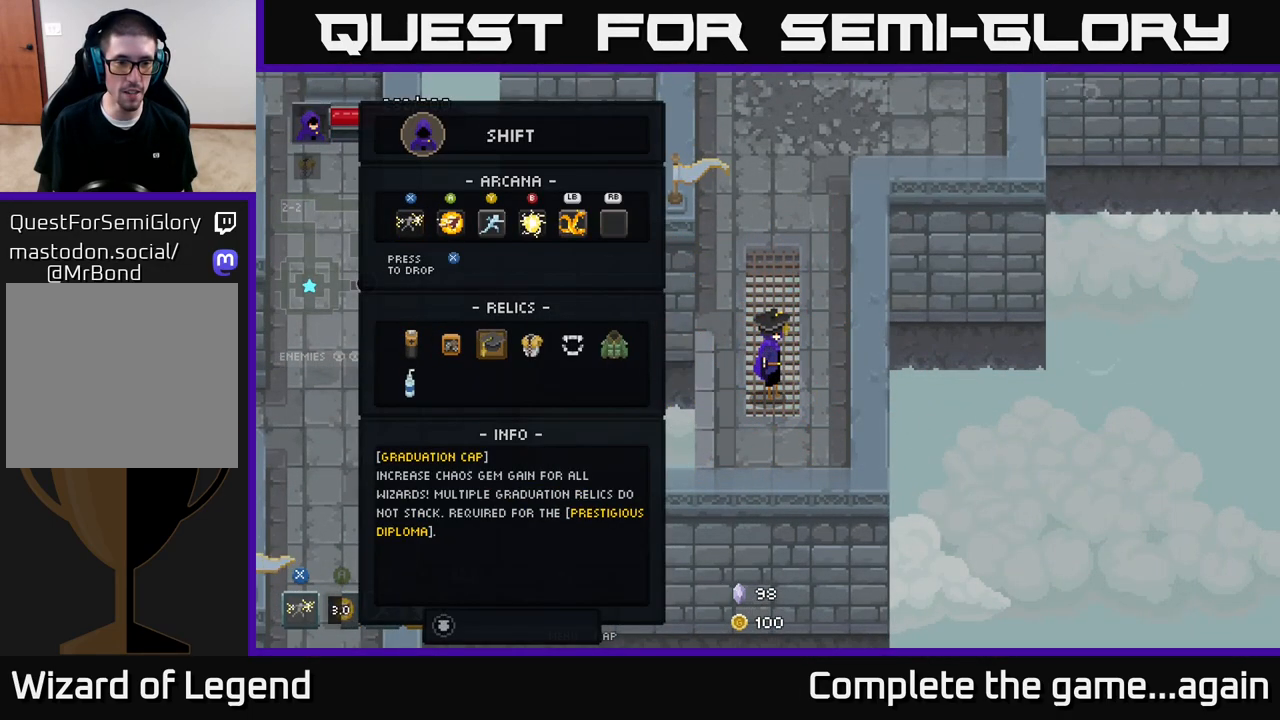
{"buttons": [], "left_stick": "center", "right_stick": "center", "events": [[383, "B", "down"], [467, "B", "up"]]}
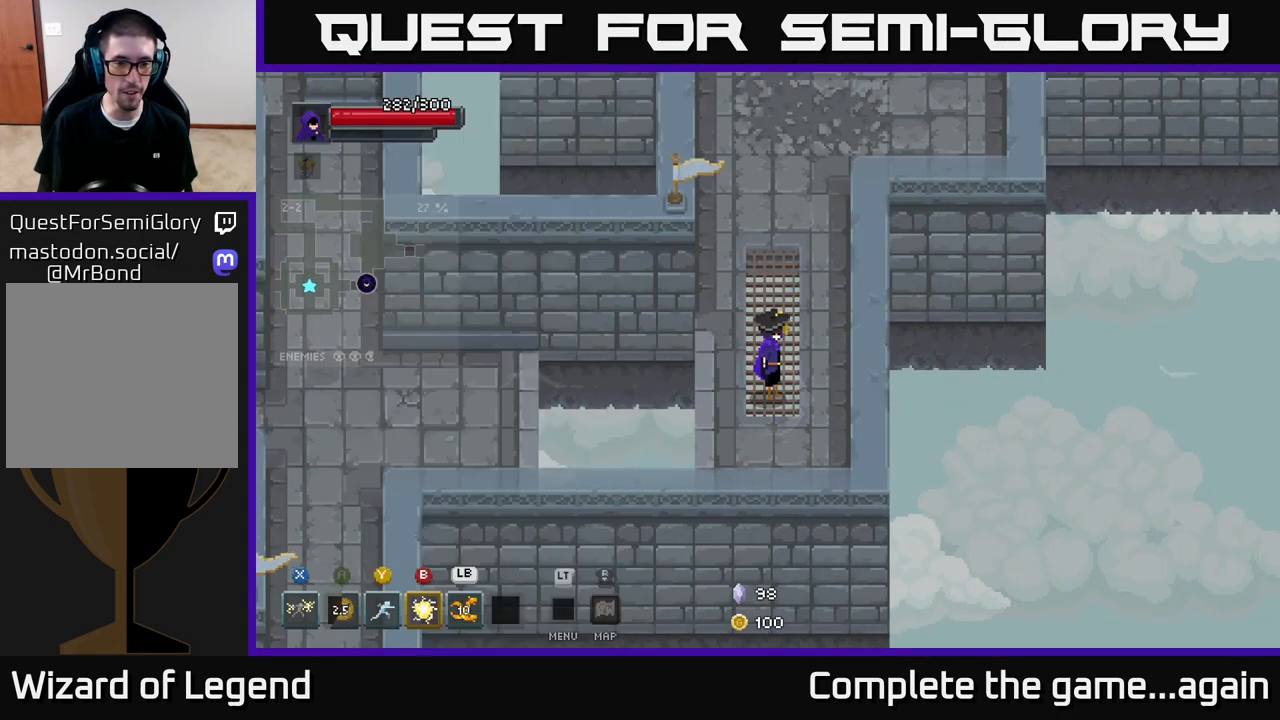
{"buttons": [], "left_stick": "up", "right_stick": "center", "events": [[33, "left_stick", "up"]]}
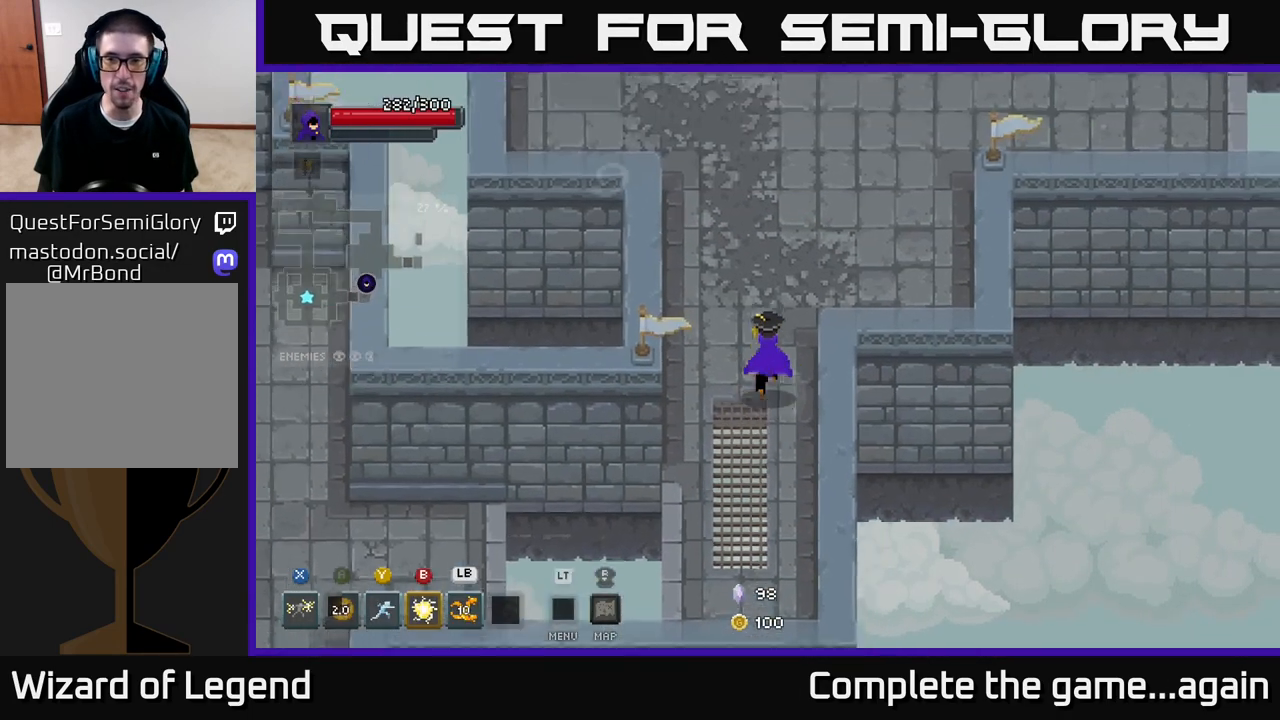
{"buttons": [], "left_stick": "up-right", "right_stick": "center", "events": [[150, "left_stick", "up-right"]]}
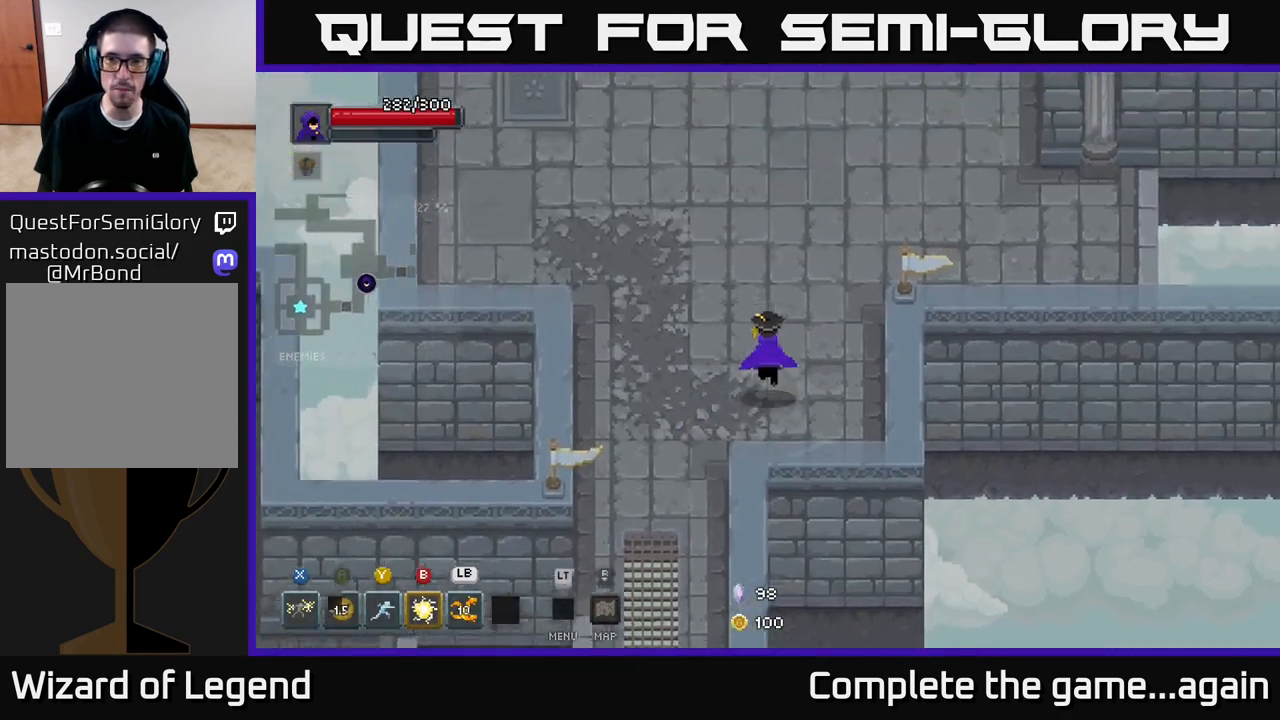
{"buttons": [], "left_stick": "up-right", "right_stick": "center", "events": []}
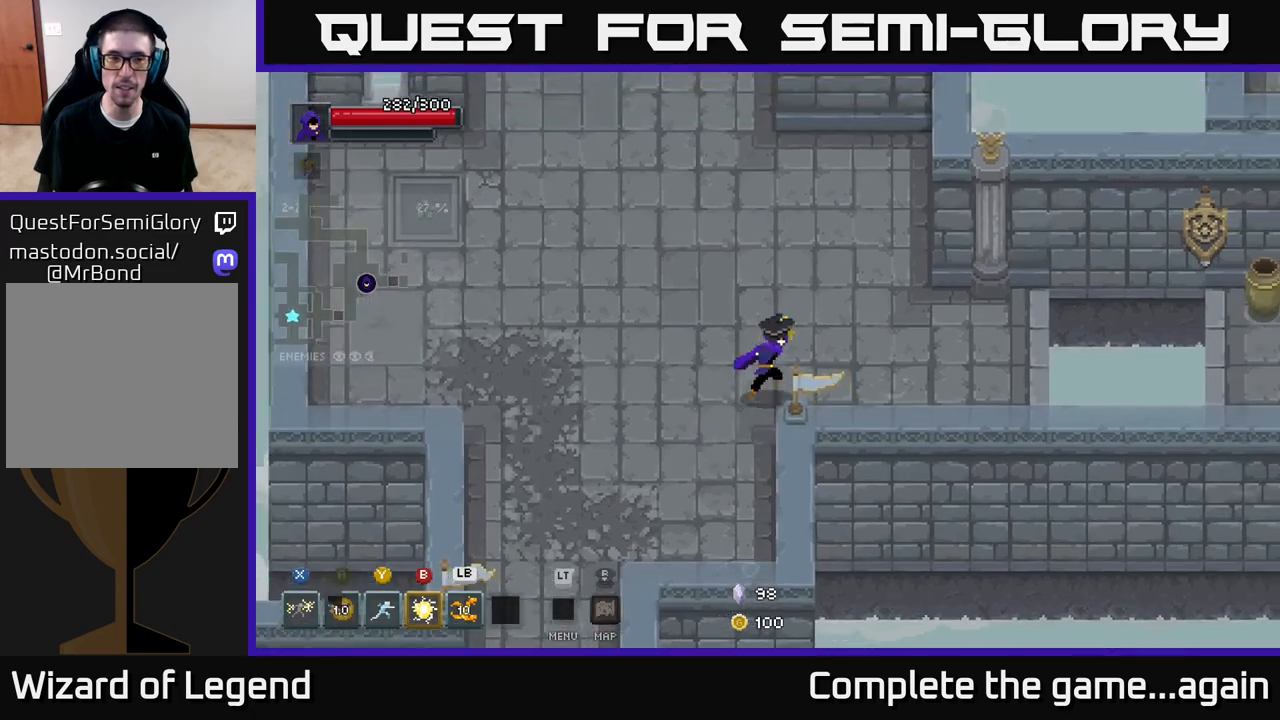
{"buttons": [], "left_stick": "right", "right_stick": "center", "events": [[117, "left_stick", "right"]]}
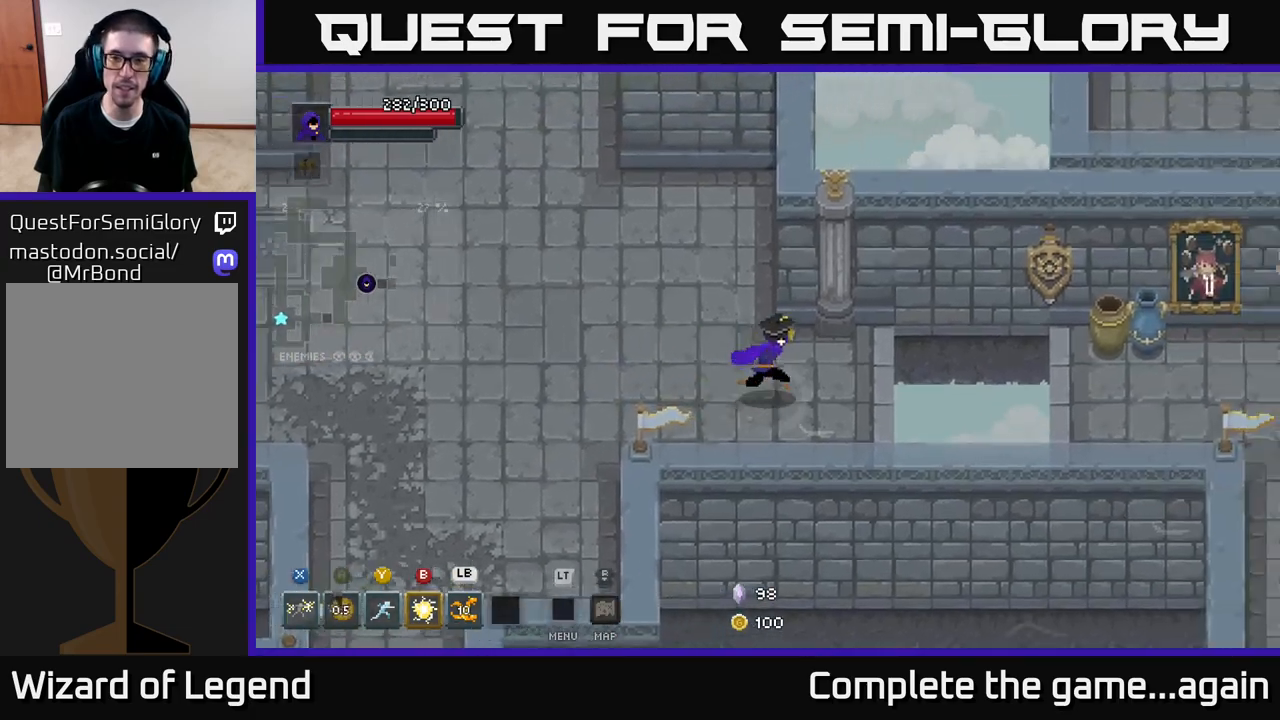
{"buttons": [], "left_stick": "right", "right_stick": "center", "events": [[350, "A", "down"], [483, "A", "up"]]}
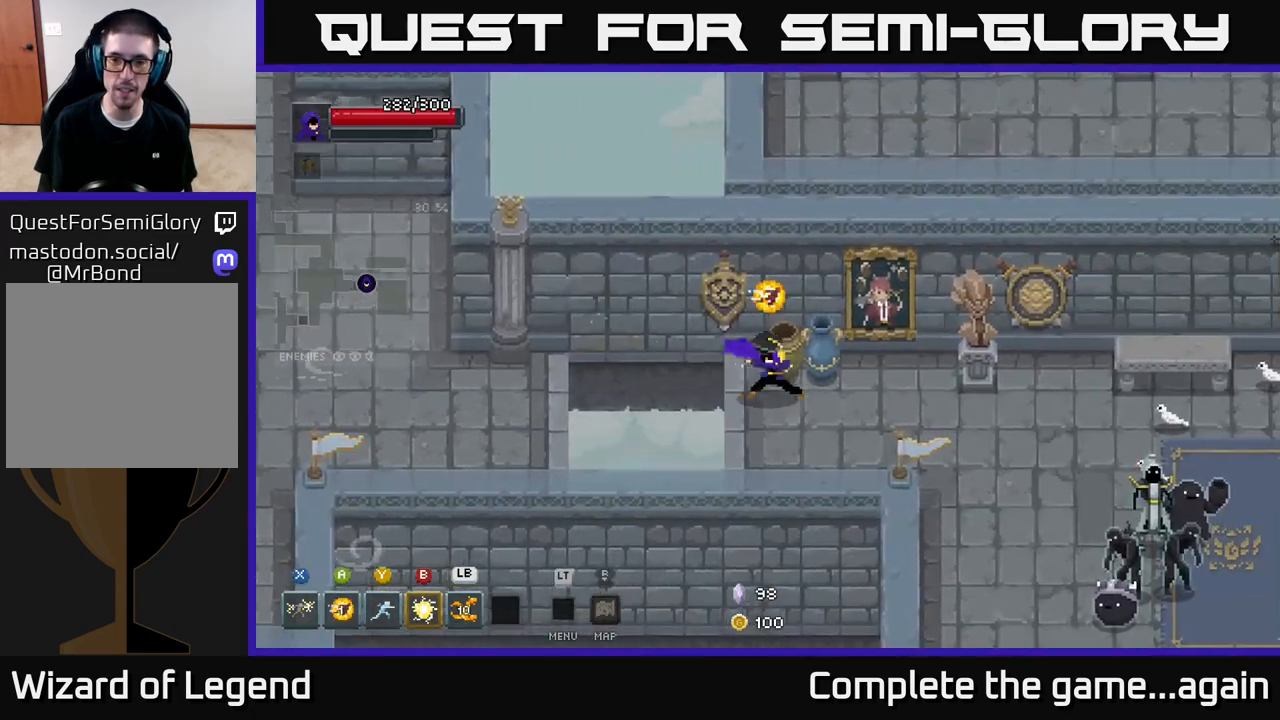
{"buttons": [], "left_stick": "right", "right_stick": "center", "events": [[350, "left_stick", "up-right"], [483, "left_stick", "right"]]}
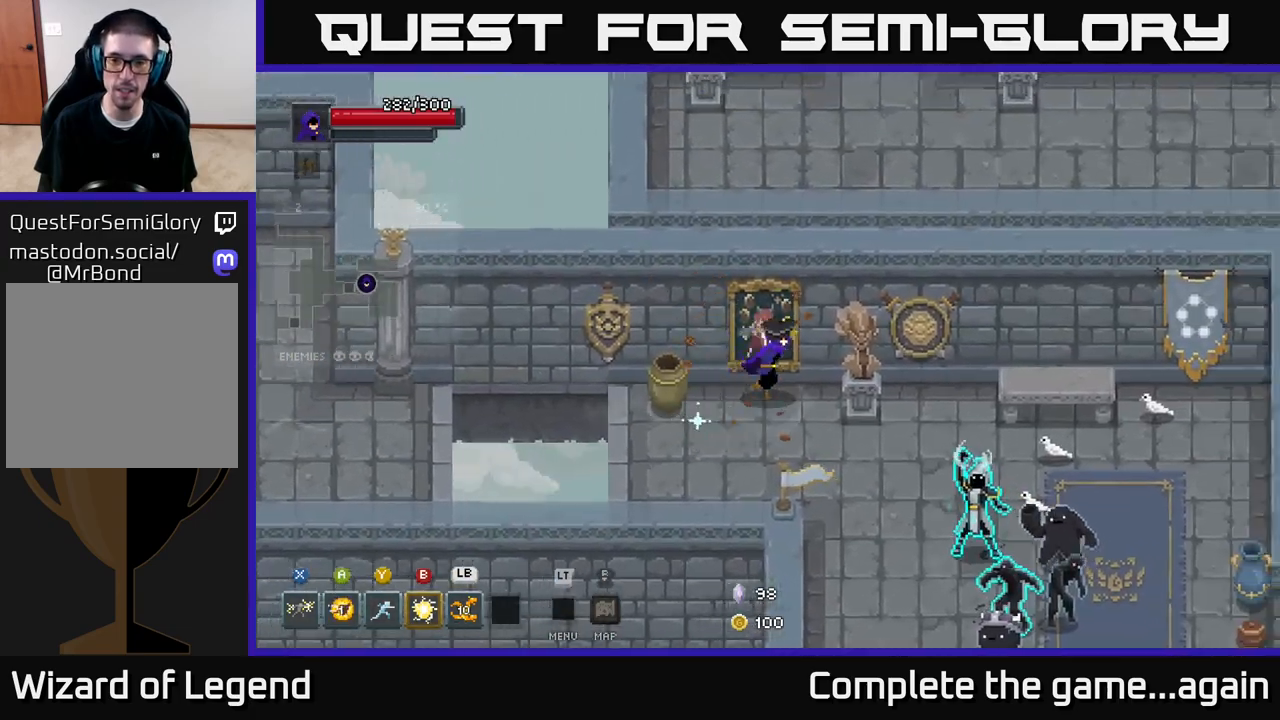
{"buttons": [], "left_stick": "down-right", "right_stick": "center", "events": [[117, "left_stick", "down-right"], [233, "Y", "down"], [317, "Y", "up"]]}
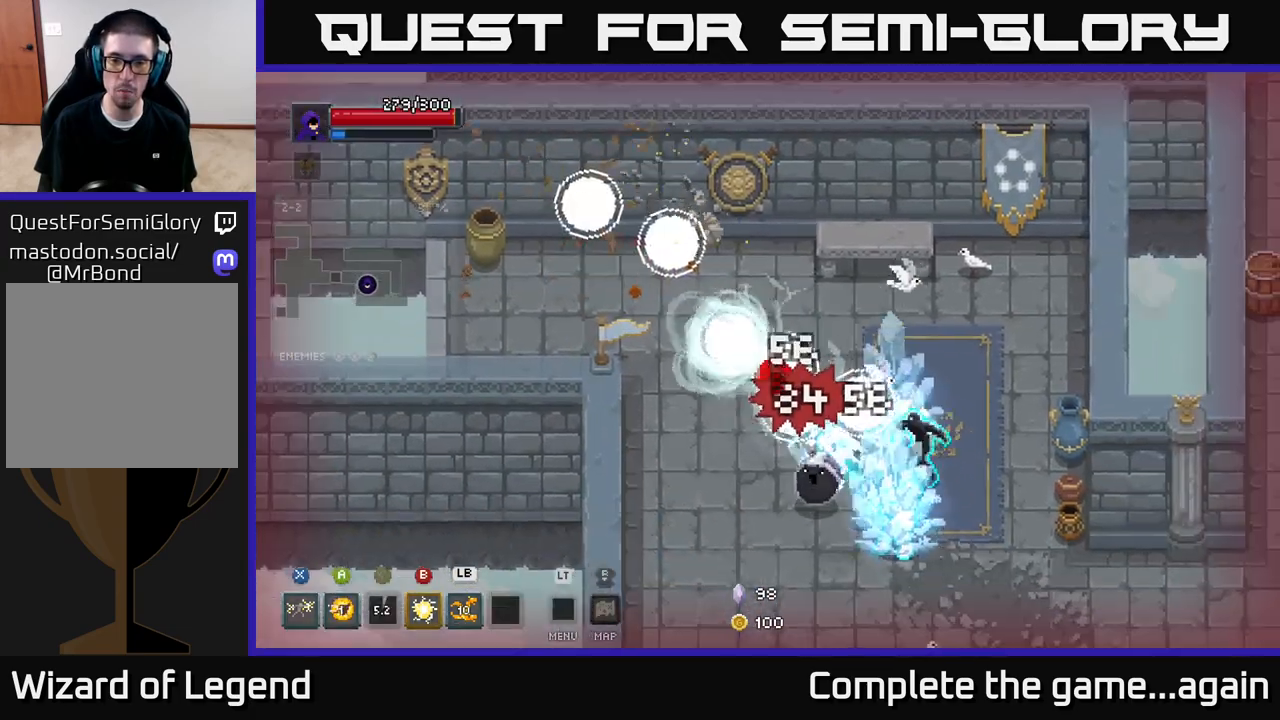
{"buttons": ["A"], "left_stick": "down-right", "right_stick": "center", "events": [[183, "A", "down"], [383, "A", "up"], [500, "A", "down"]]}
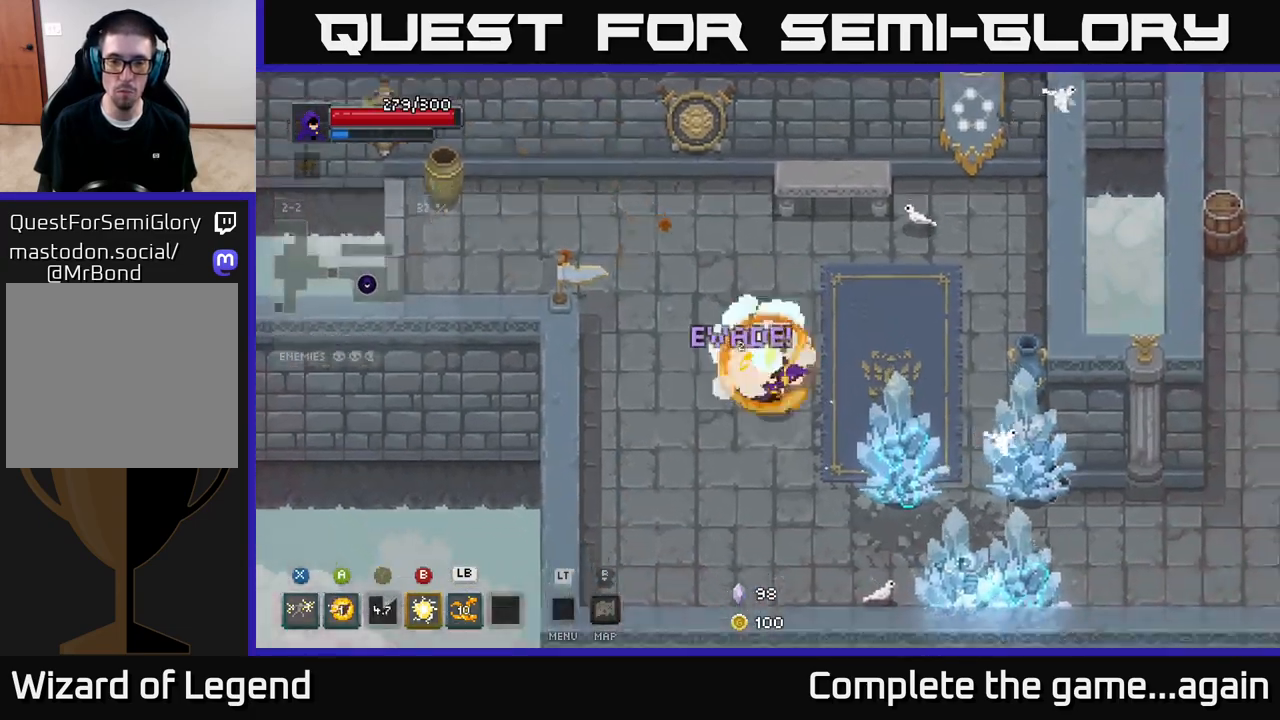
{"buttons": [], "left_stick": "down-right", "right_stick": "center", "events": [[17, "left_stick", "down"], [150, "left_stick", "down-right"], [183, "A", "up"]]}
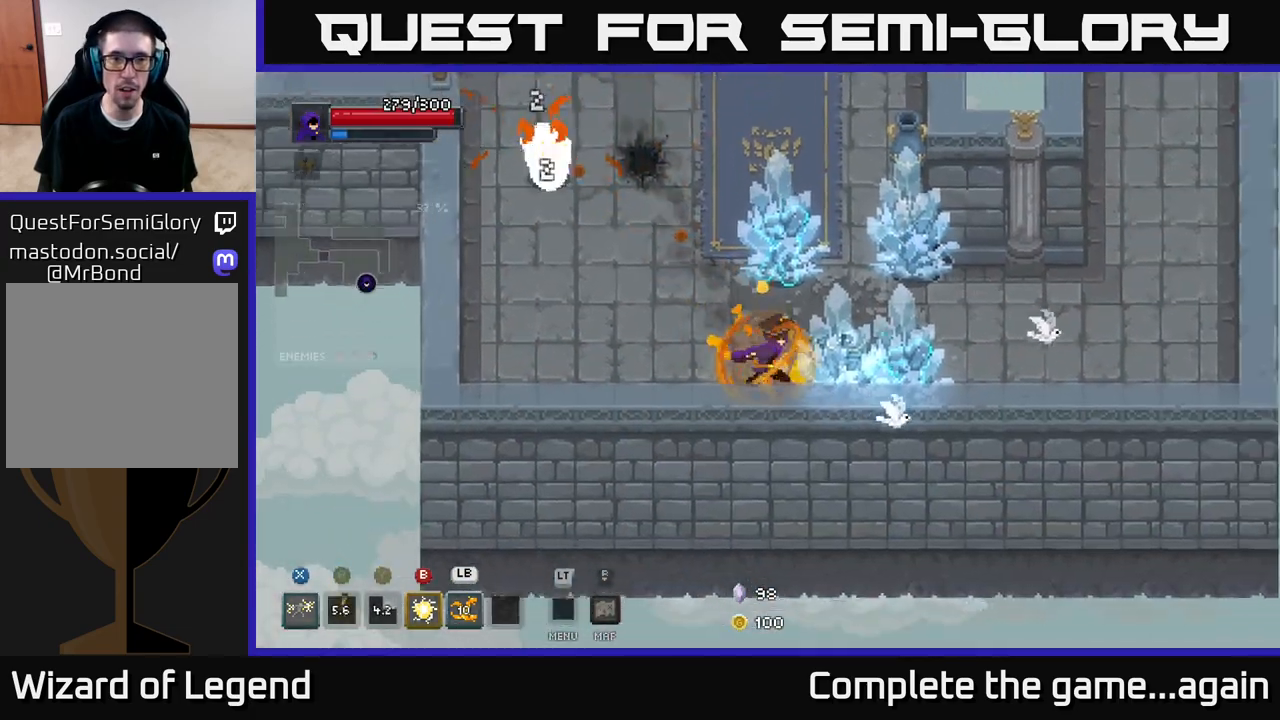
{"buttons": [], "left_stick": "right", "right_stick": "center", "events": [[50, "left_stick", "up-right"], [83, "B", "down"], [183, "B", "up"], [333, "left_stick", "center"], [467, "left_stick", "right"]]}
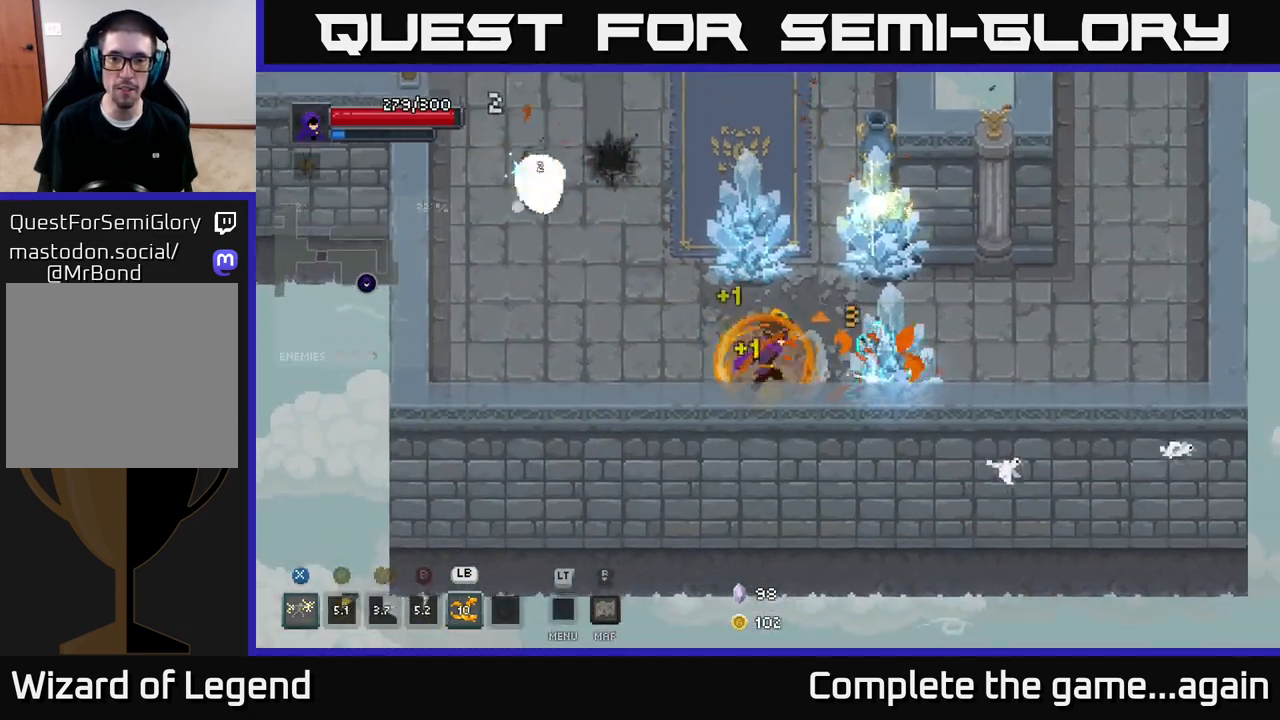
{"buttons": ["X"], "left_stick": "up-right", "right_stick": "center", "events": [[150, "left_stick", "up-right"], [183, "X", "down"]]}
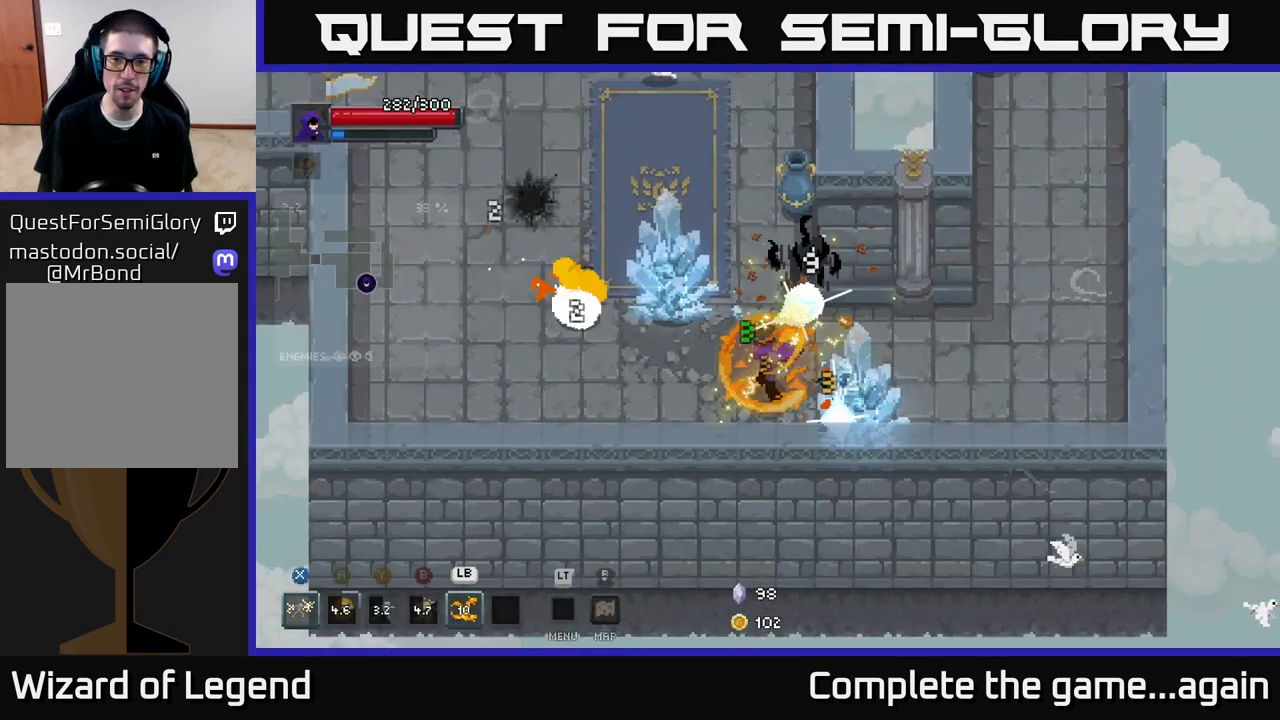
{"buttons": ["A"], "left_stick": "up-left", "right_stick": "center", "events": [[183, "X", "up"], [250, "left_stick", "up-left"], [450, "A", "down"]]}
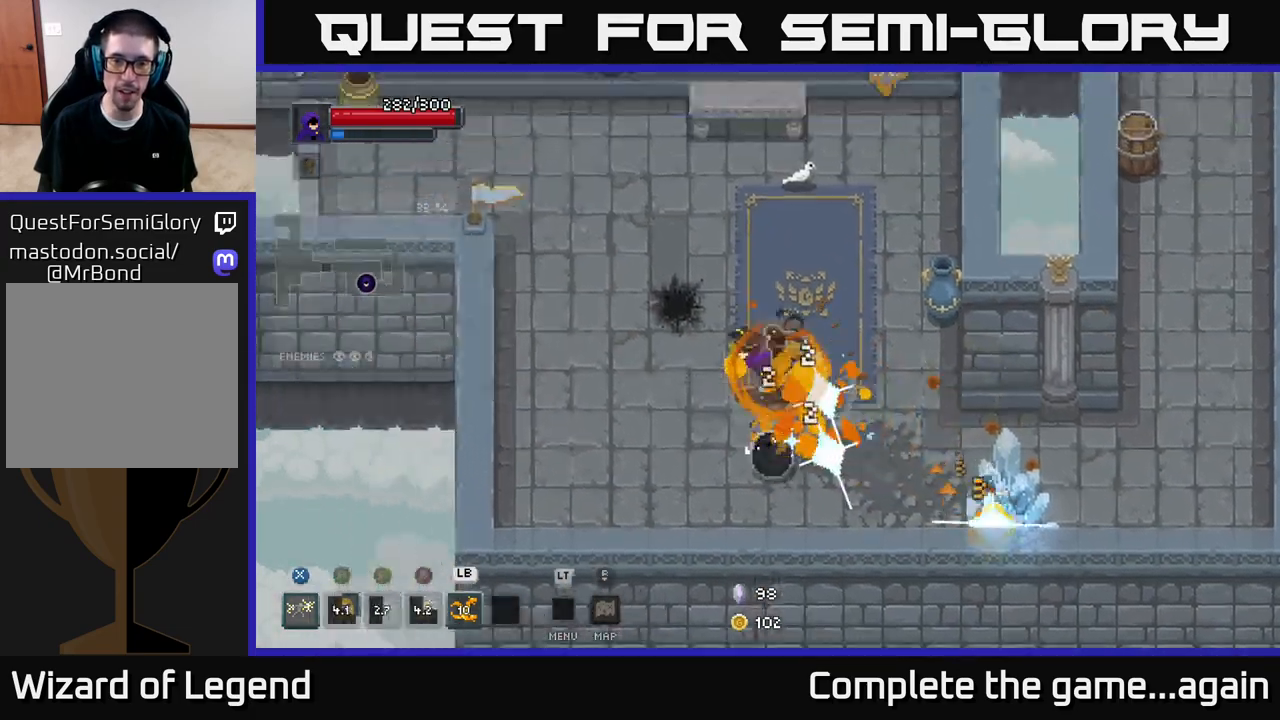
{"buttons": [], "left_stick": "down-right", "right_stick": "center", "events": [[233, "A", "up"], [300, "left_stick", "left"], [500, "left_stick", "down-right"]]}
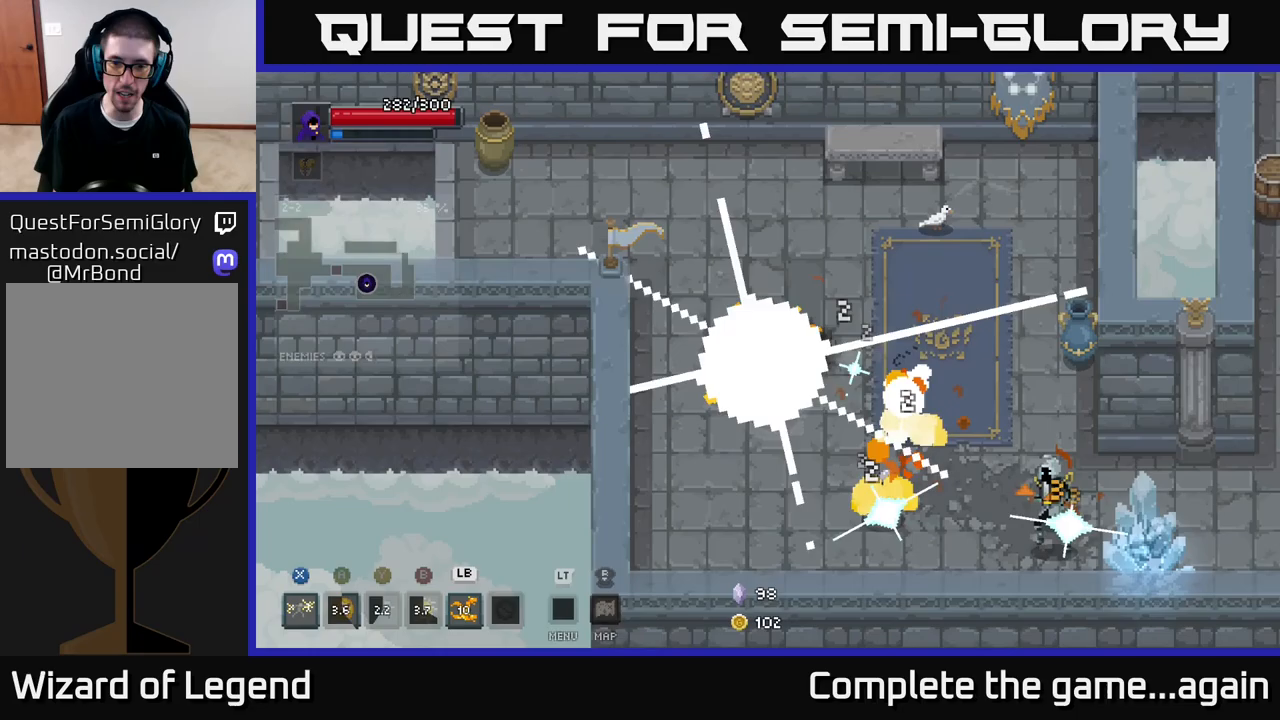
{"buttons": ["X"], "left_stick": "down-right", "right_stick": "center", "events": [[50, "X", "down"]]}
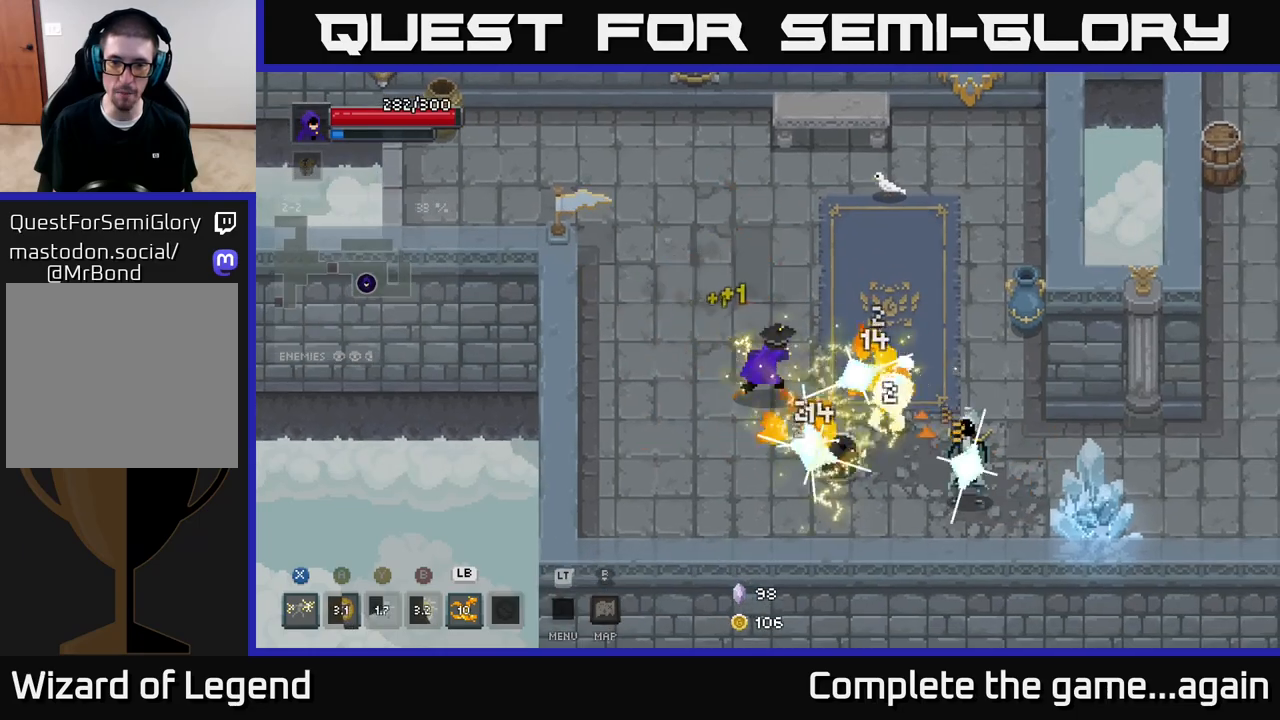
{"buttons": ["A", "X"], "left_stick": "down-right", "right_stick": "center", "events": [[17, "X", "up"], [333, "A", "down"], [433, "X", "down"]]}
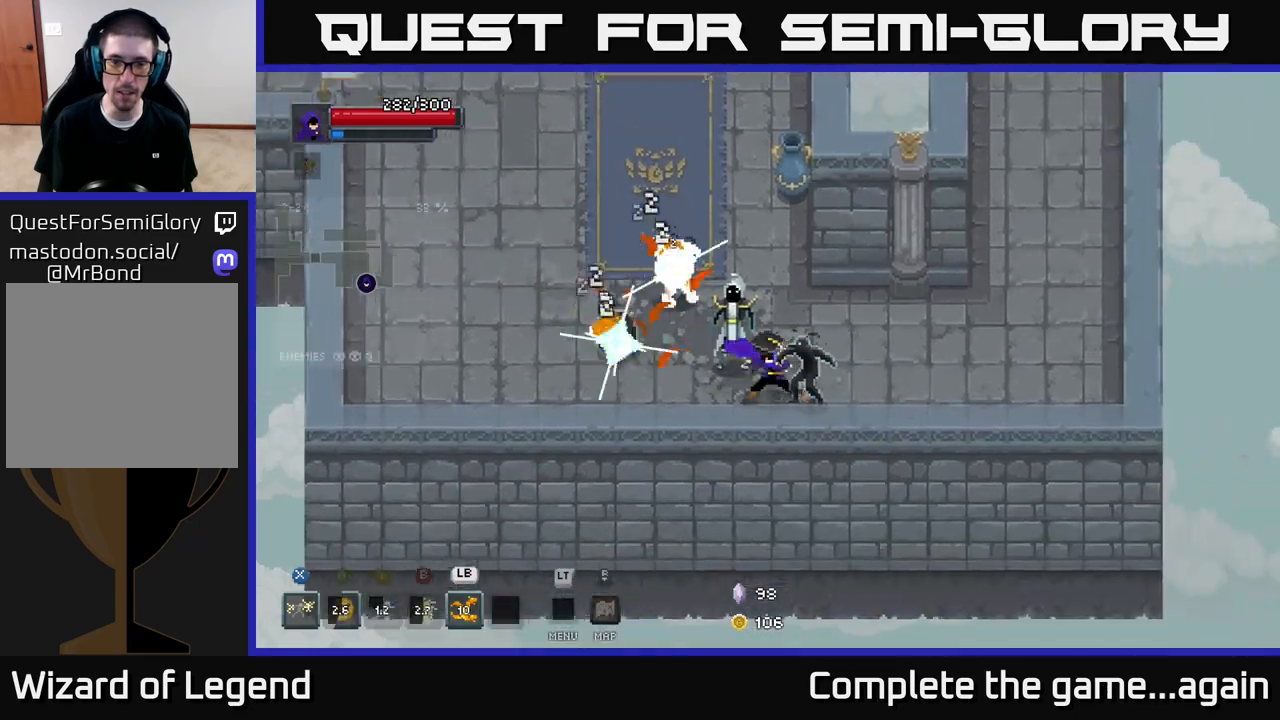
{"buttons": [], "left_stick": "right", "right_stick": "center", "events": [[17, "A", "up"], [117, "X", "up"], [167, "left_stick", "right"], [200, "A", "down"], [317, "A", "up"], [367, "A", "down"], [483, "A", "up"]]}
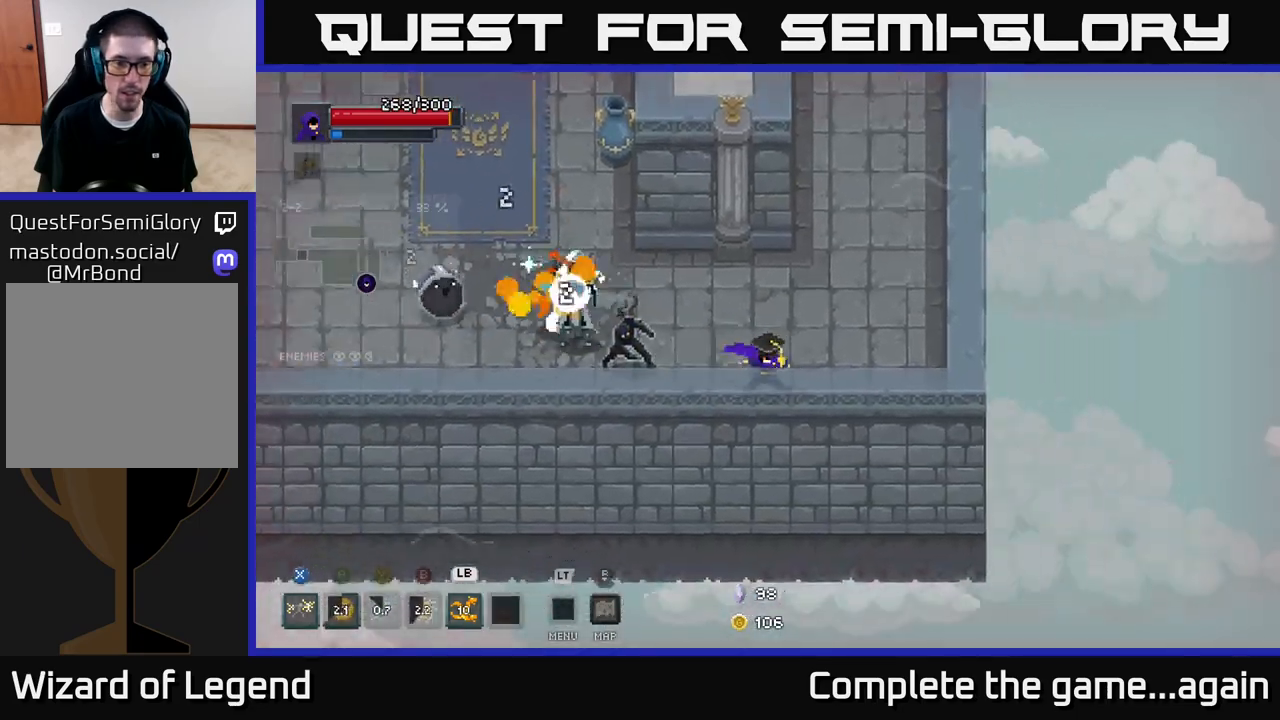
{"buttons": ["L1"], "left_stick": "left", "right_stick": "center", "events": [[33, "A", "down"], [150, "A", "up"], [350, "left_stick", "left"], [417, "L1", "down"]]}
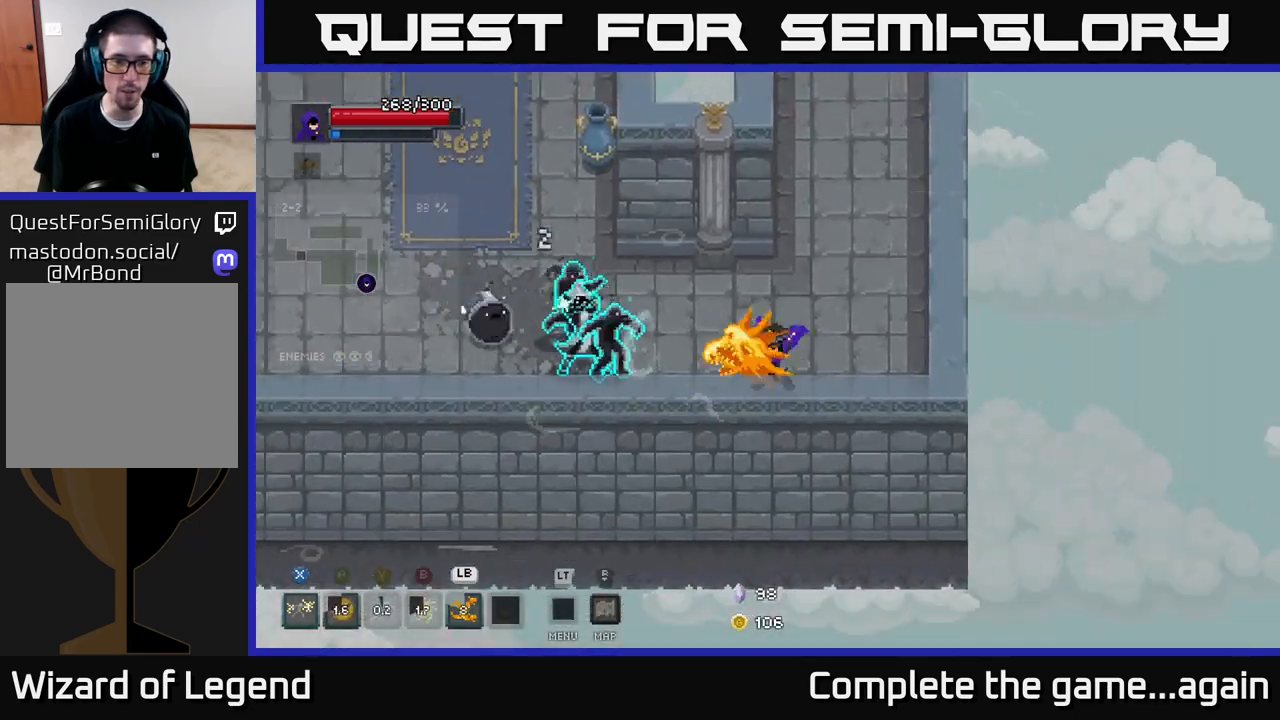
{"buttons": [], "left_stick": "center", "right_stick": "center", "events": [[33, "L1", "up"], [67, "left_stick", "center"]]}
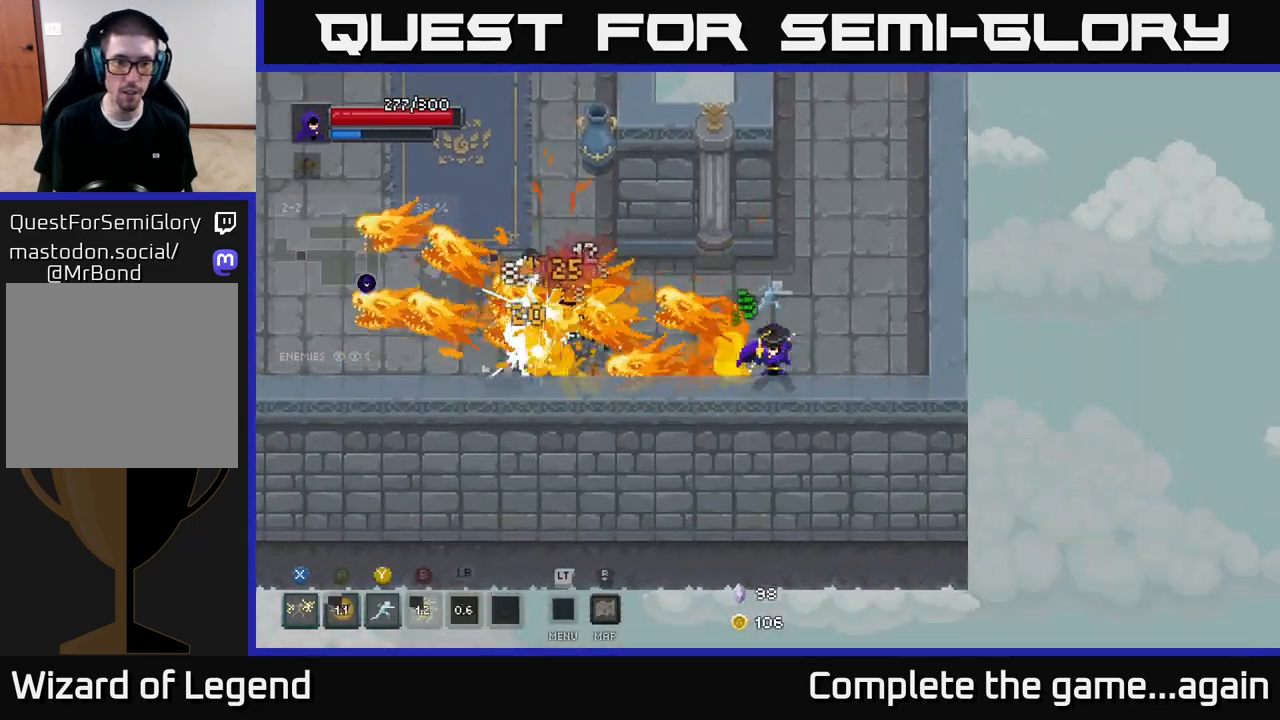
{"buttons": ["X"], "left_stick": "left", "right_stick": "center", "events": [[83, "left_stick", "left"], [483, "X", "down"]]}
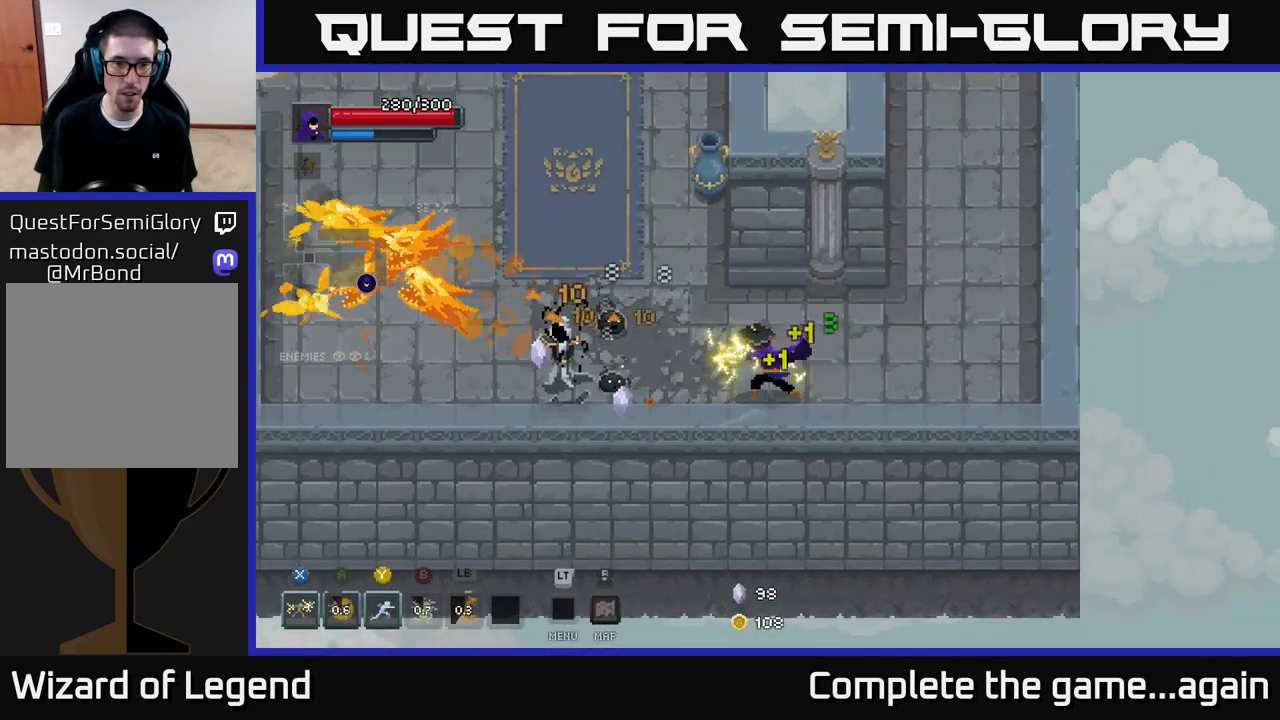
{"buttons": [], "left_stick": "left", "right_stick": "center", "events": [[283, "X", "up"]]}
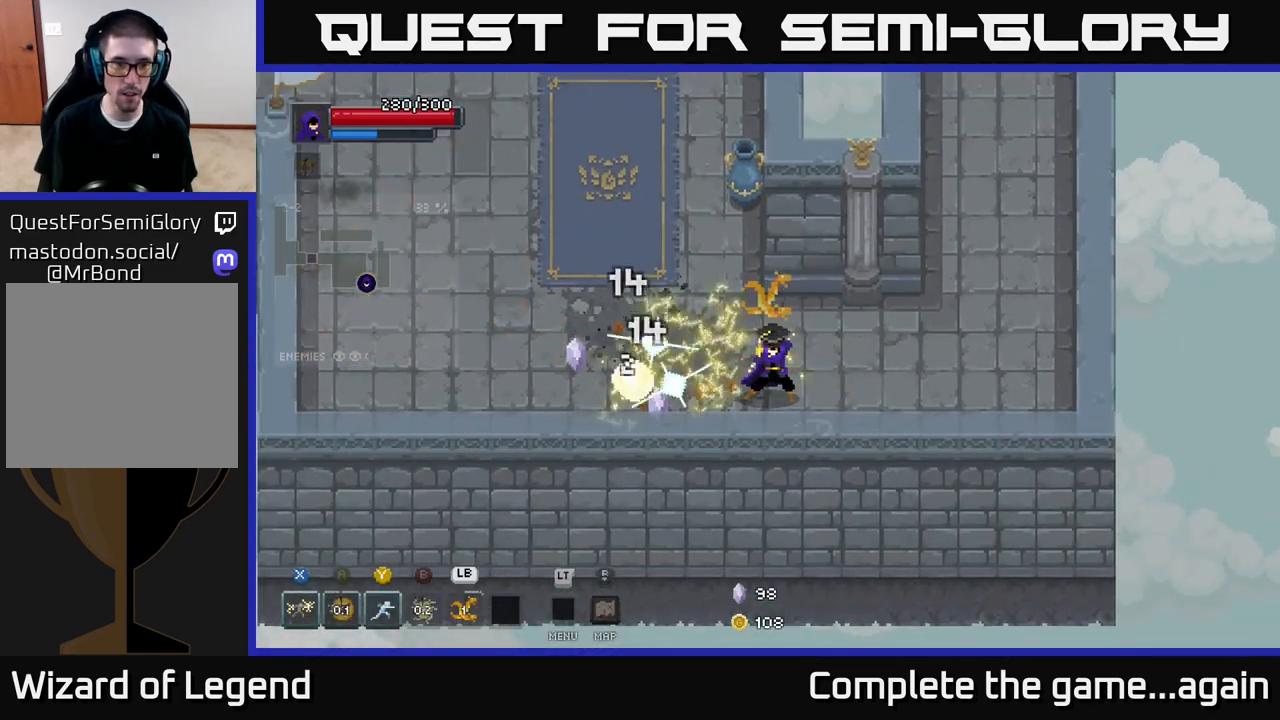
{"buttons": ["X"], "left_stick": "up-left", "right_stick": "center", "events": [[300, "X", "down"], [333, "left_stick", "up-left"]]}